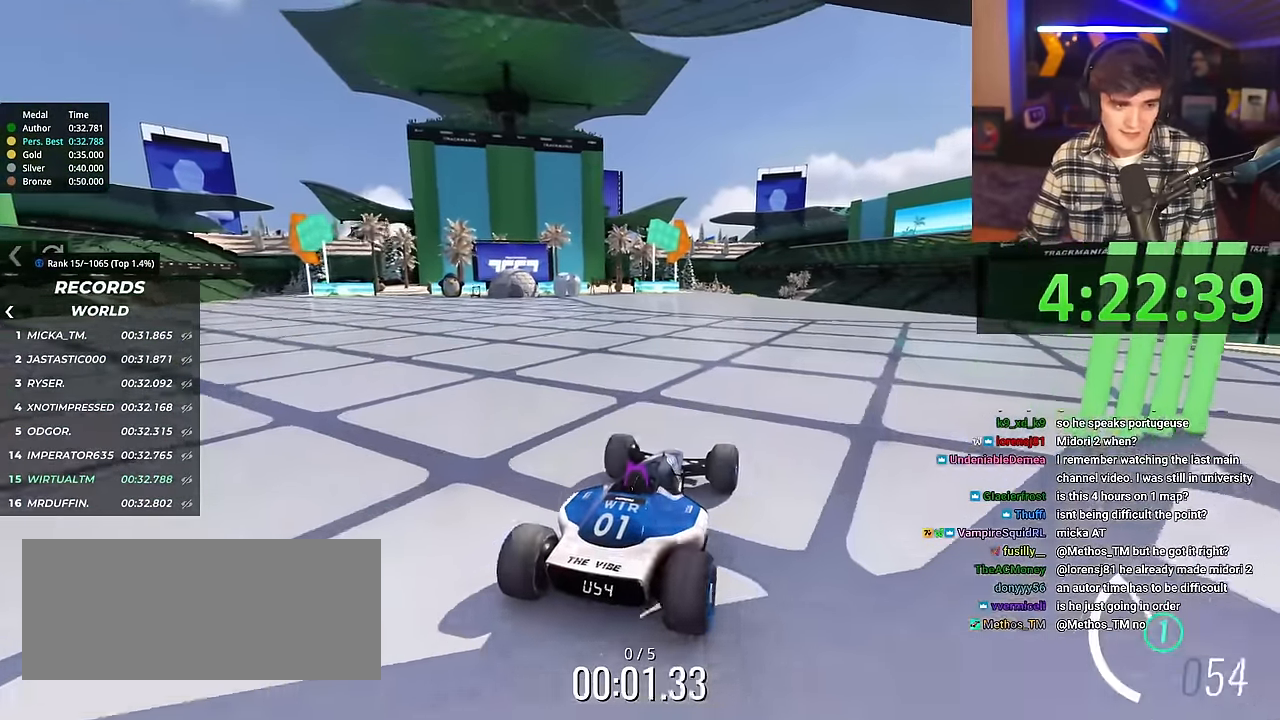
Gameplay with keyboard; each line is a JSON object with the keys held at the frame after it. "events" lists presses ("down") and releases ("up") of "brake", "down", "left", "right" and "up" between this image and that frame as [ms after this image, input, new state], when the widget could be followed in between. No other keys are recorded. Mouse input is not recorded. Key names are as the overlay labels them; some are game actions (e.g. jump) rather than physical keys.
{"keys": ["up"], "events": [[134, "left", "down"], [184, "left", "up"]]}
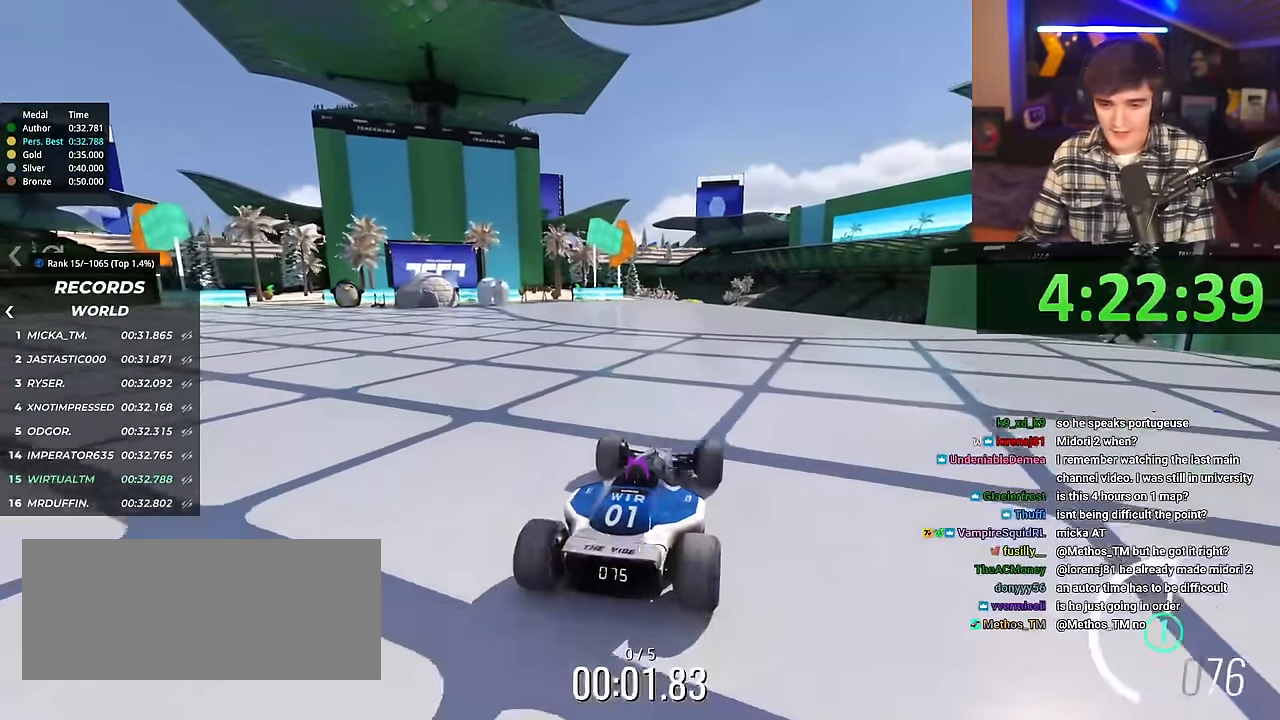
{"keys": ["up"], "events": [[100, "right", "down"], [150, "right", "up"]]}
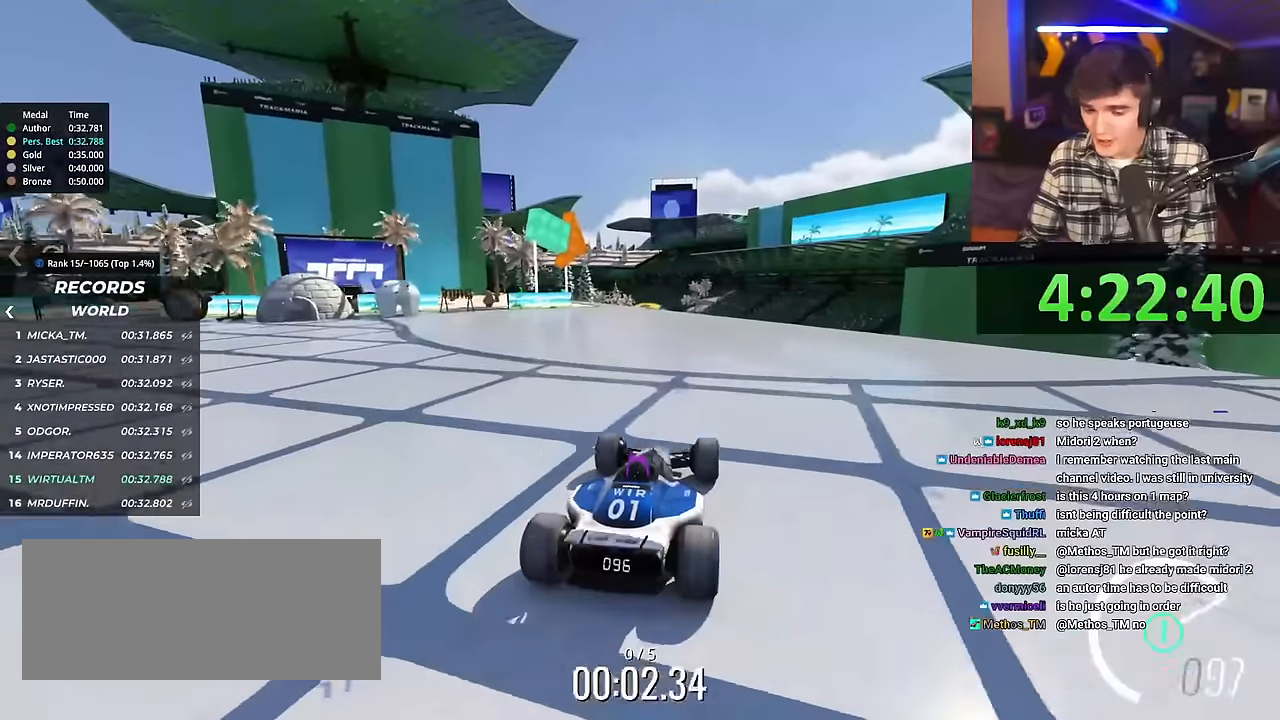
{"keys": ["up"], "events": [[434, "left", "down"], [484, "left", "up"]]}
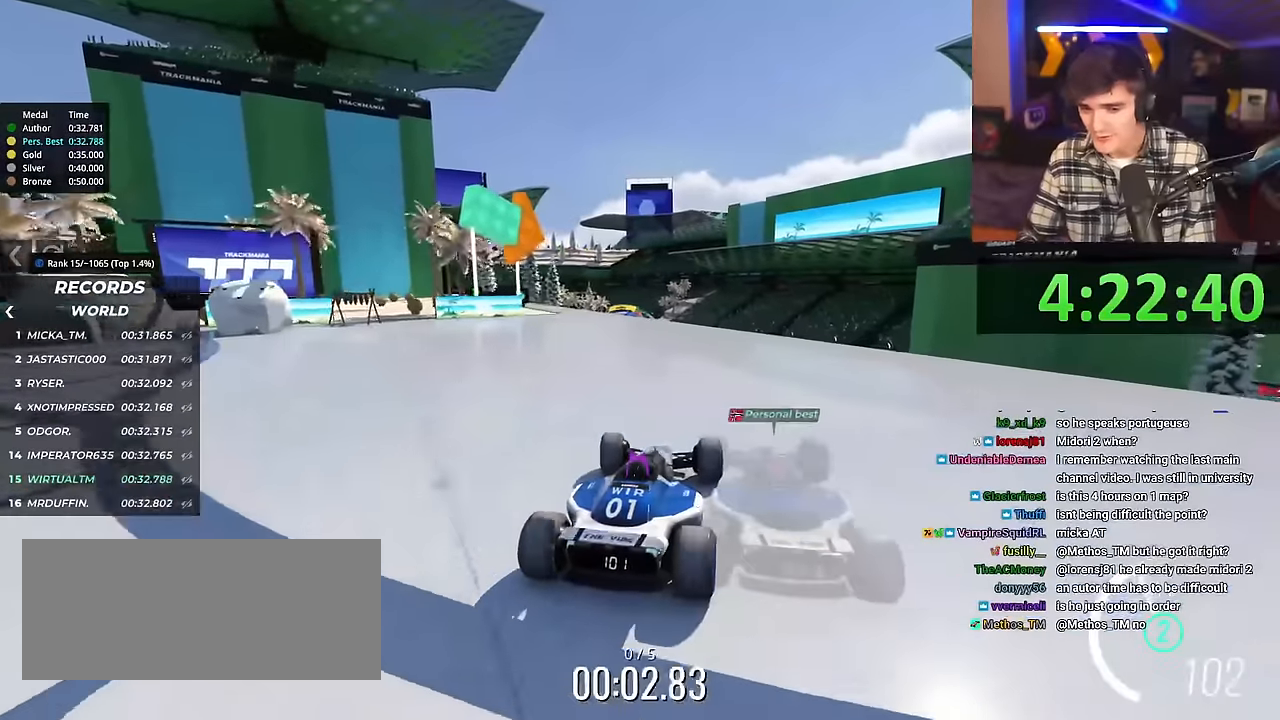
{"keys": ["up"], "events": []}
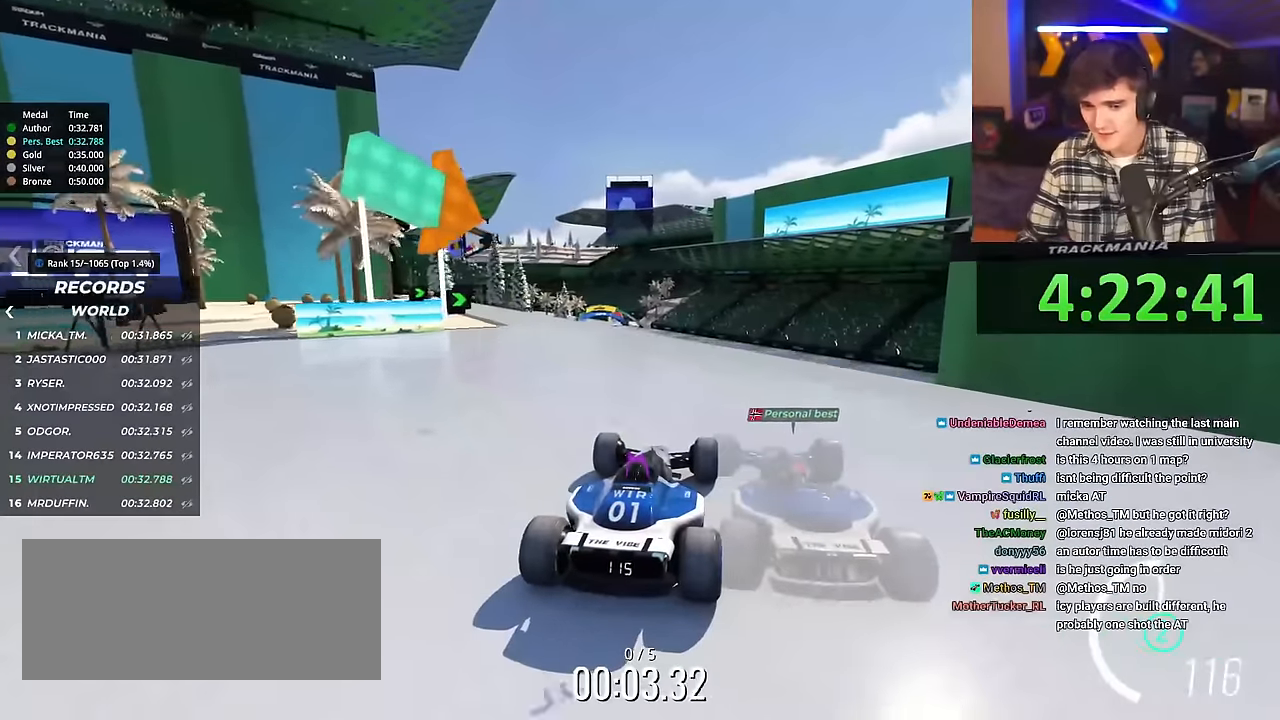
{"keys": ["up"], "events": []}
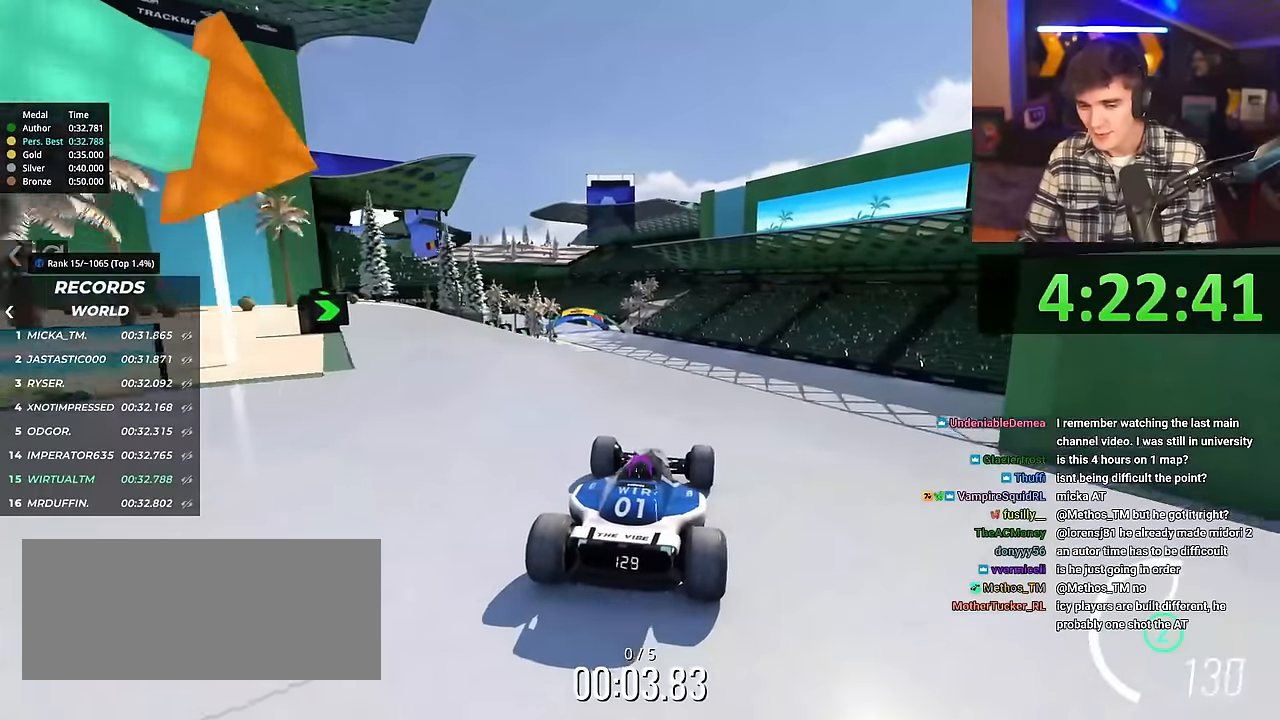
{"keys": ["up"], "events": []}
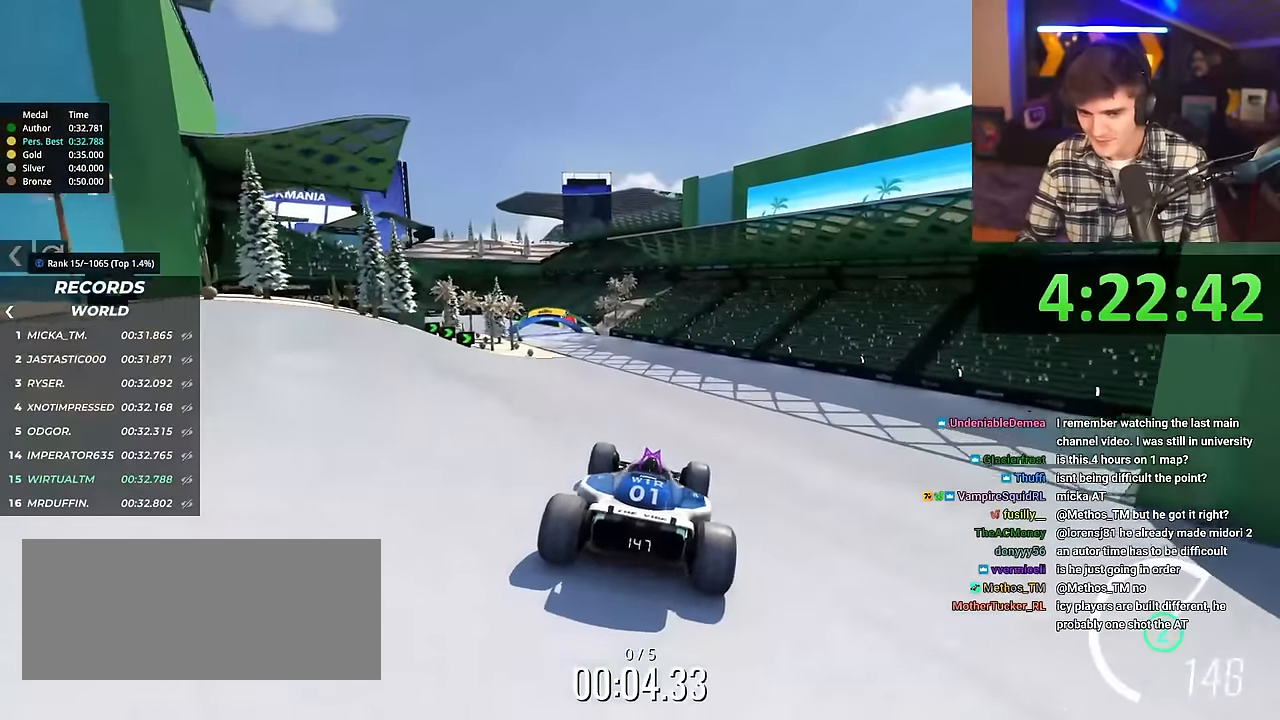
{"keys": ["up"], "events": [[83, "left", "down"], [500, "left", "up"]]}
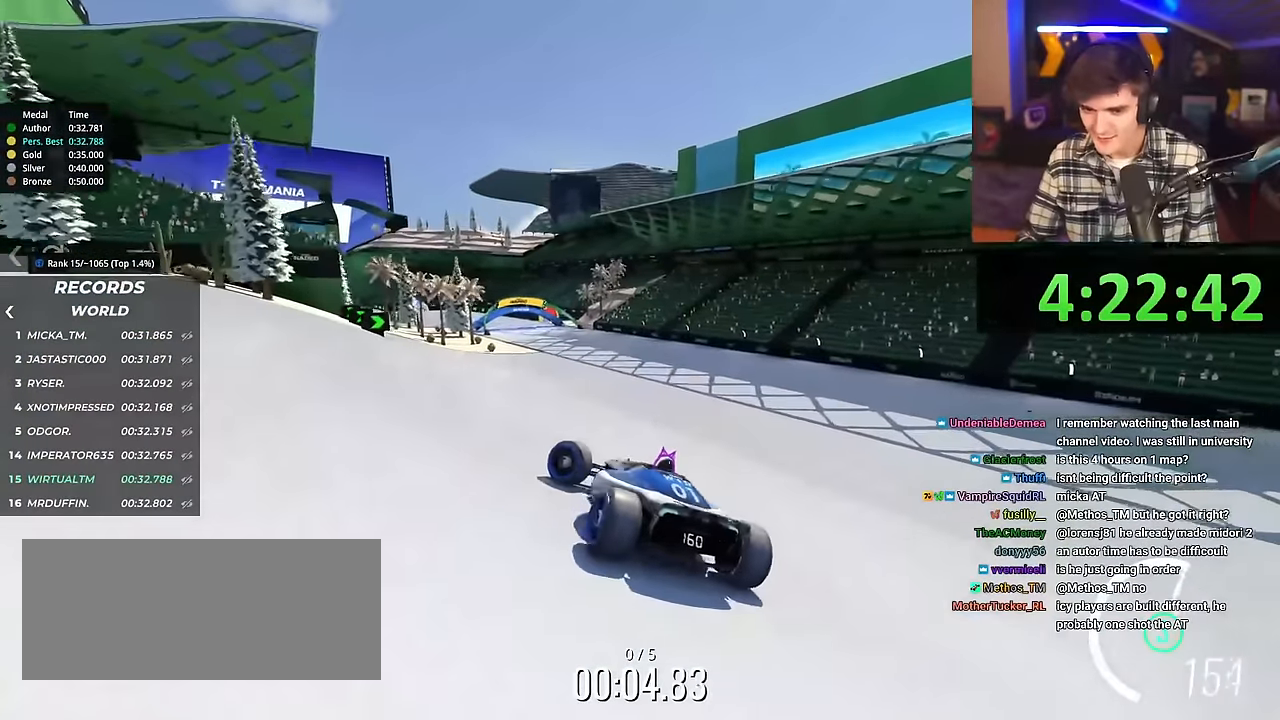
{"keys": ["right", "up"], "events": [[151, "right", "down"]]}
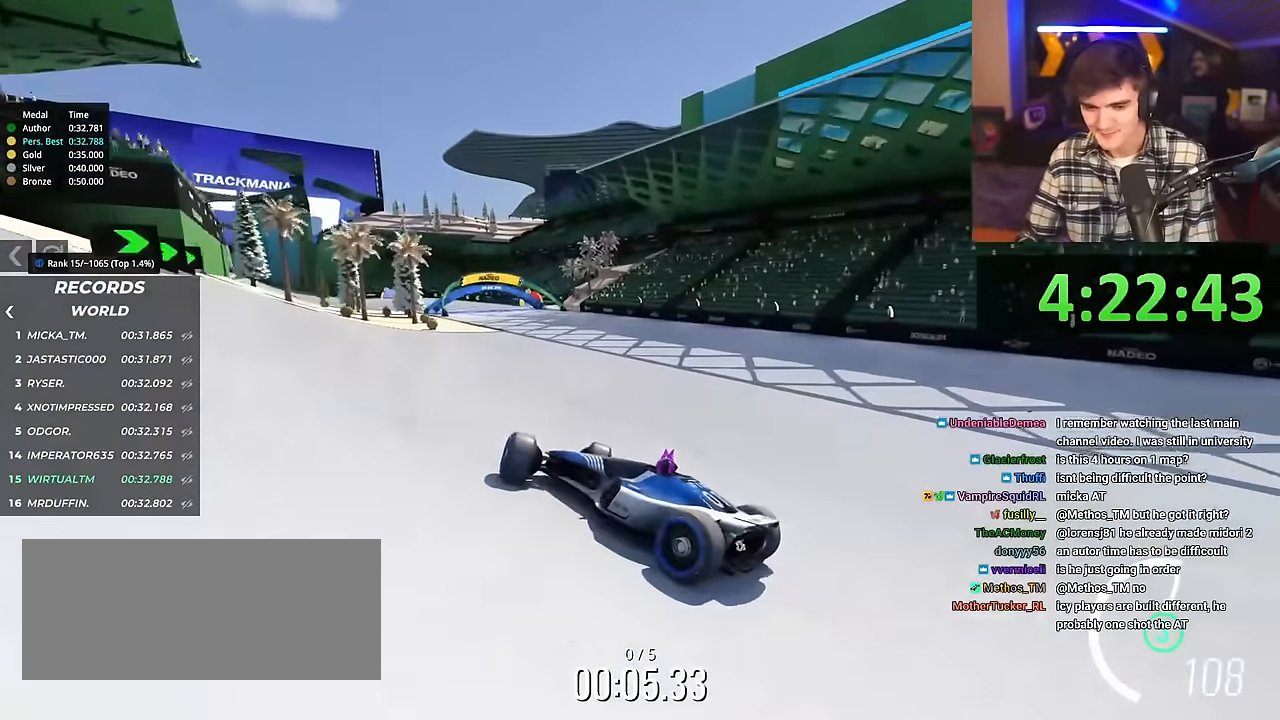
{"keys": ["right", "up"], "events": [[367, "brake", "down"], [417, "brake", "up"]]}
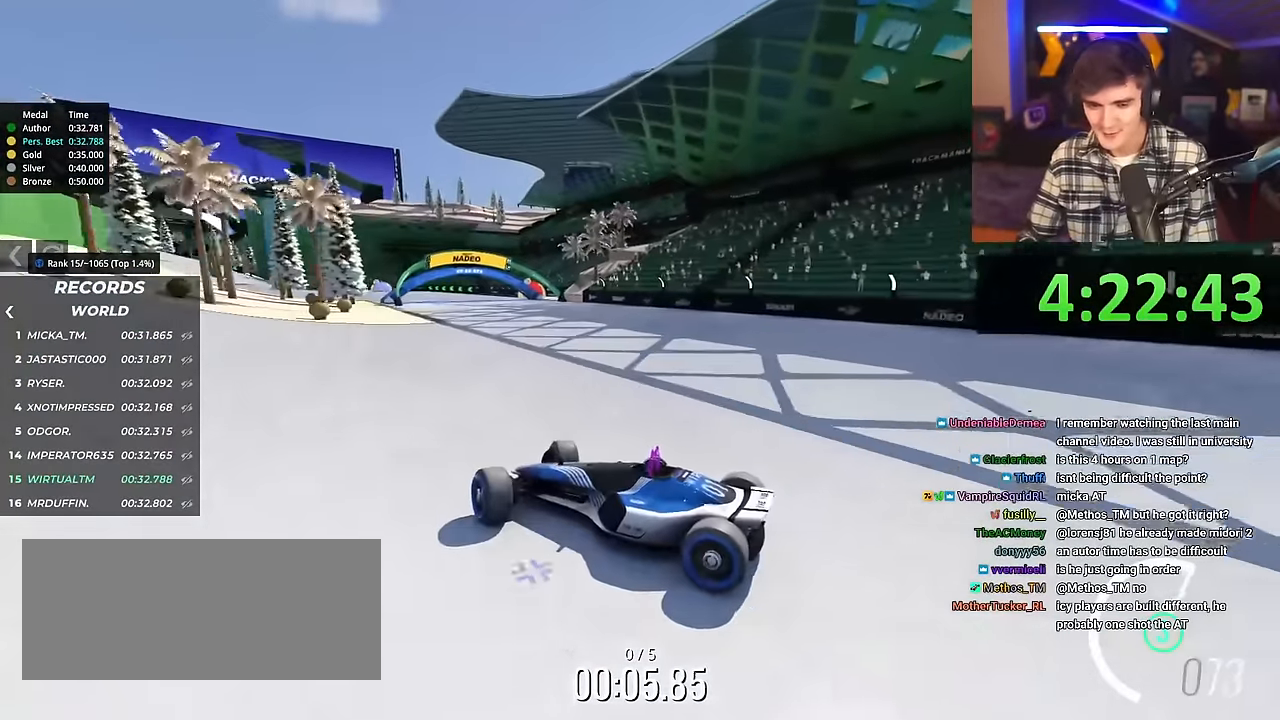
{"keys": ["right", "up"], "events": []}
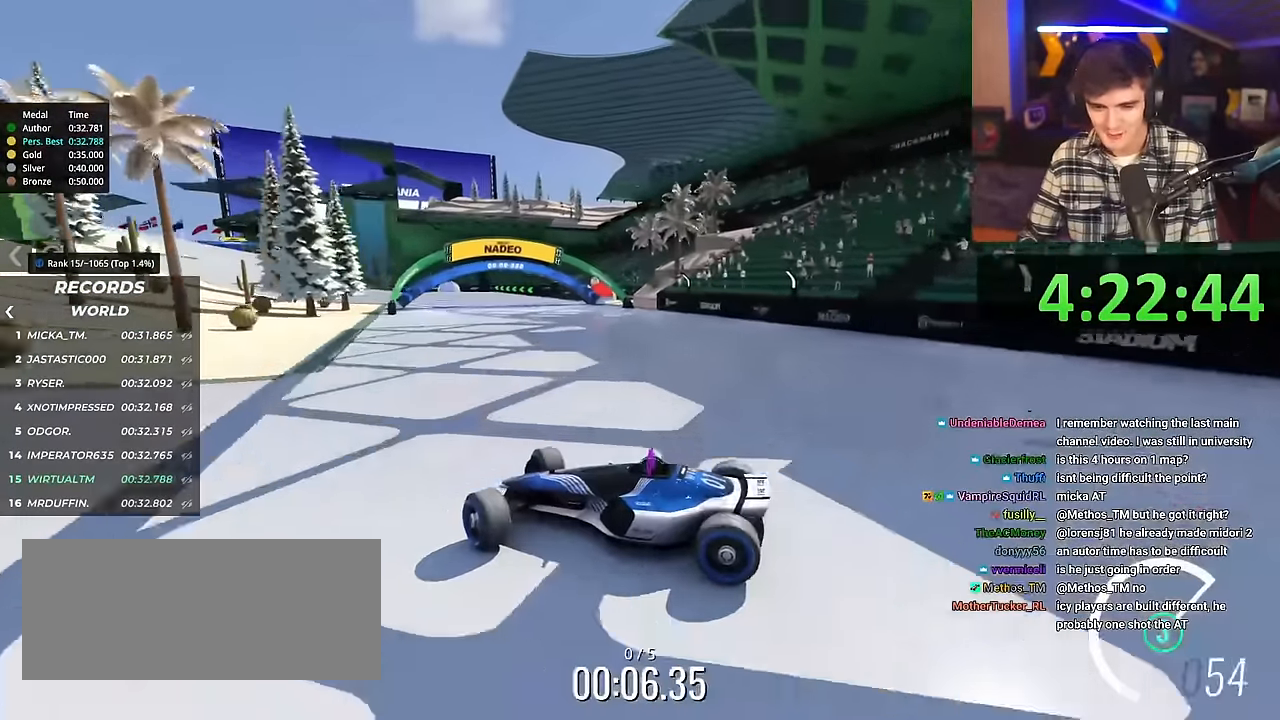
{"keys": ["right", "up"], "events": [[184, "brake", "down"], [217, "brake", "up"]]}
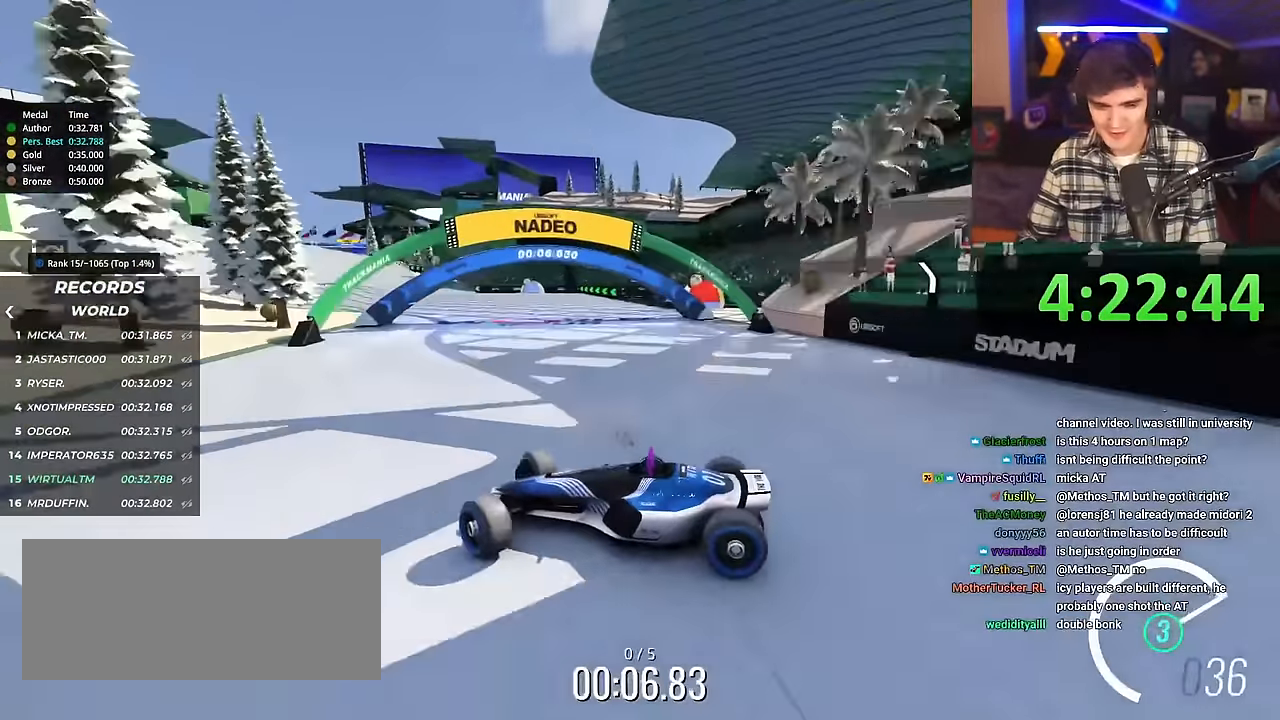
{"keys": ["right", "up"], "events": []}
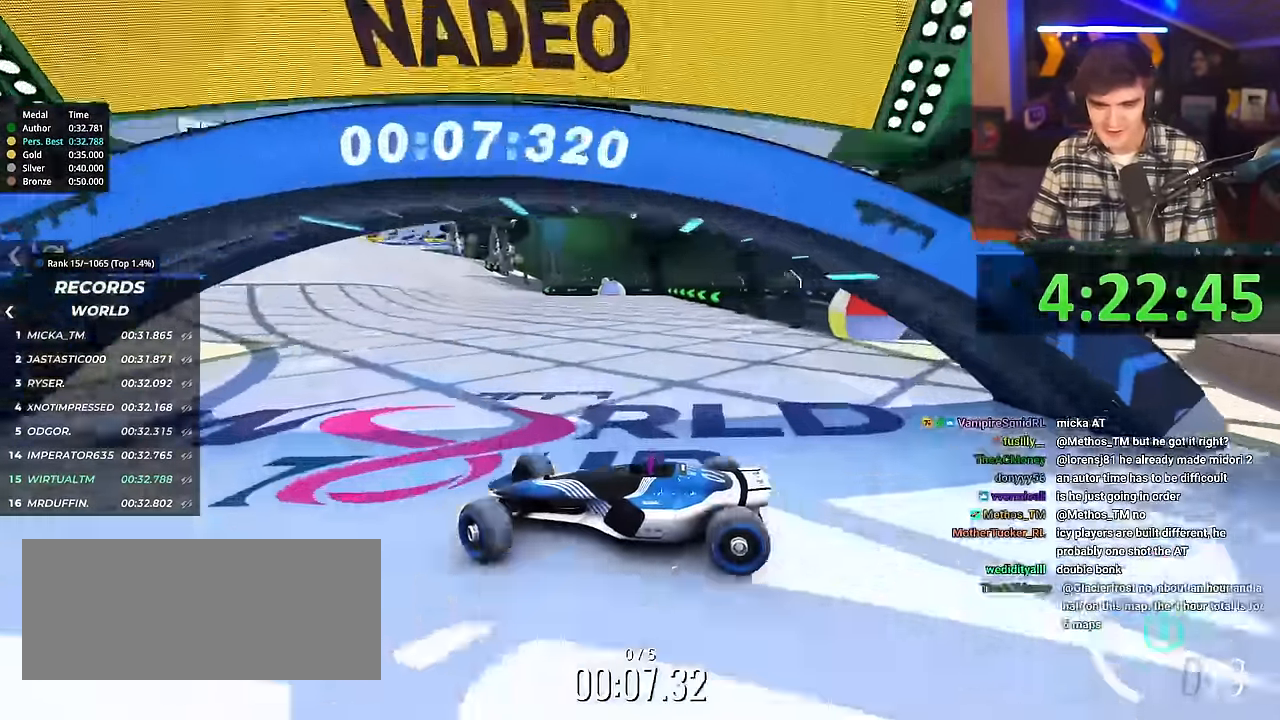
{"keys": ["right", "up"], "events": []}
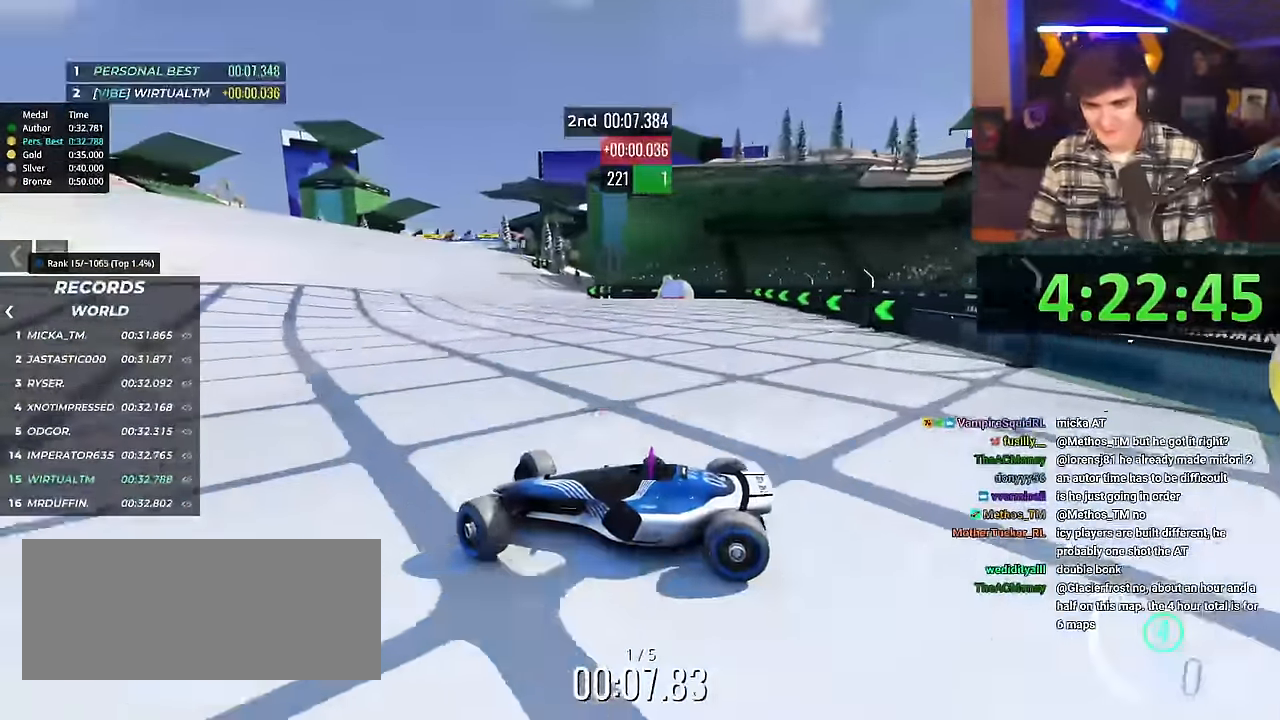
{"keys": ["right", "up"], "events": [[50, "brake", "down"], [100, "brake", "up"]]}
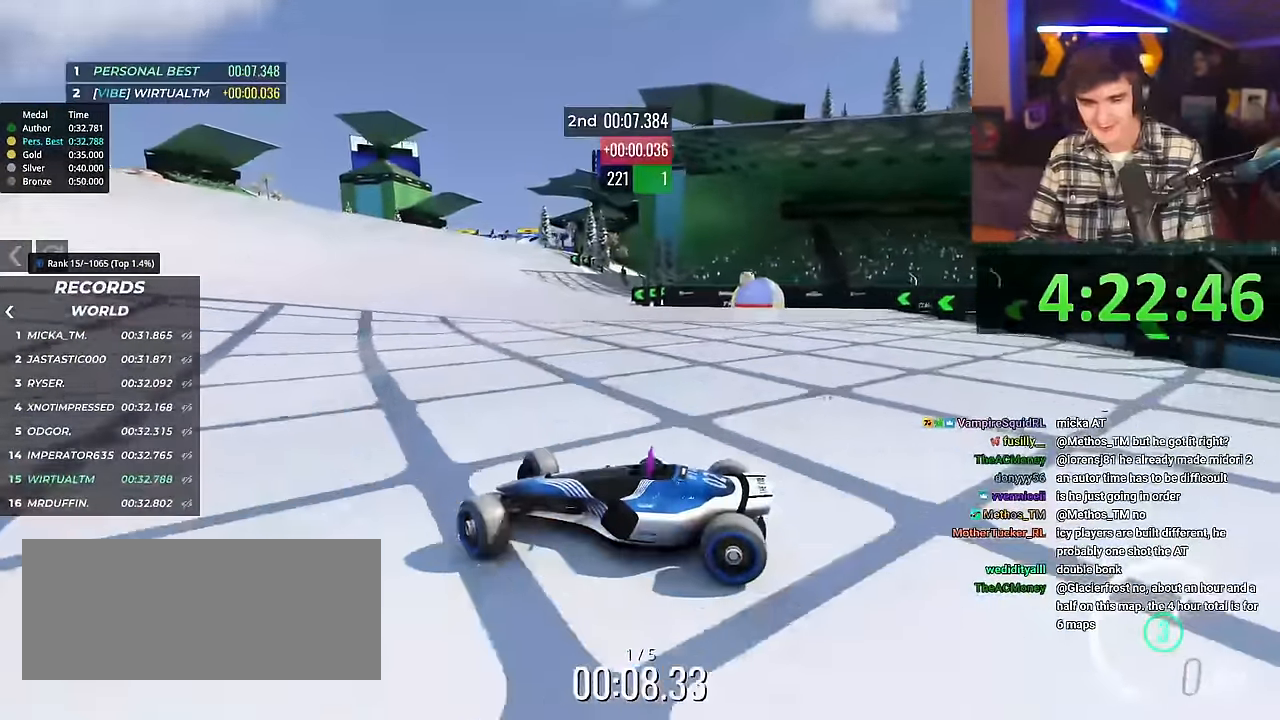
{"keys": ["right", "up"], "events": [[251, "right", "up"], [401, "right", "down"]]}
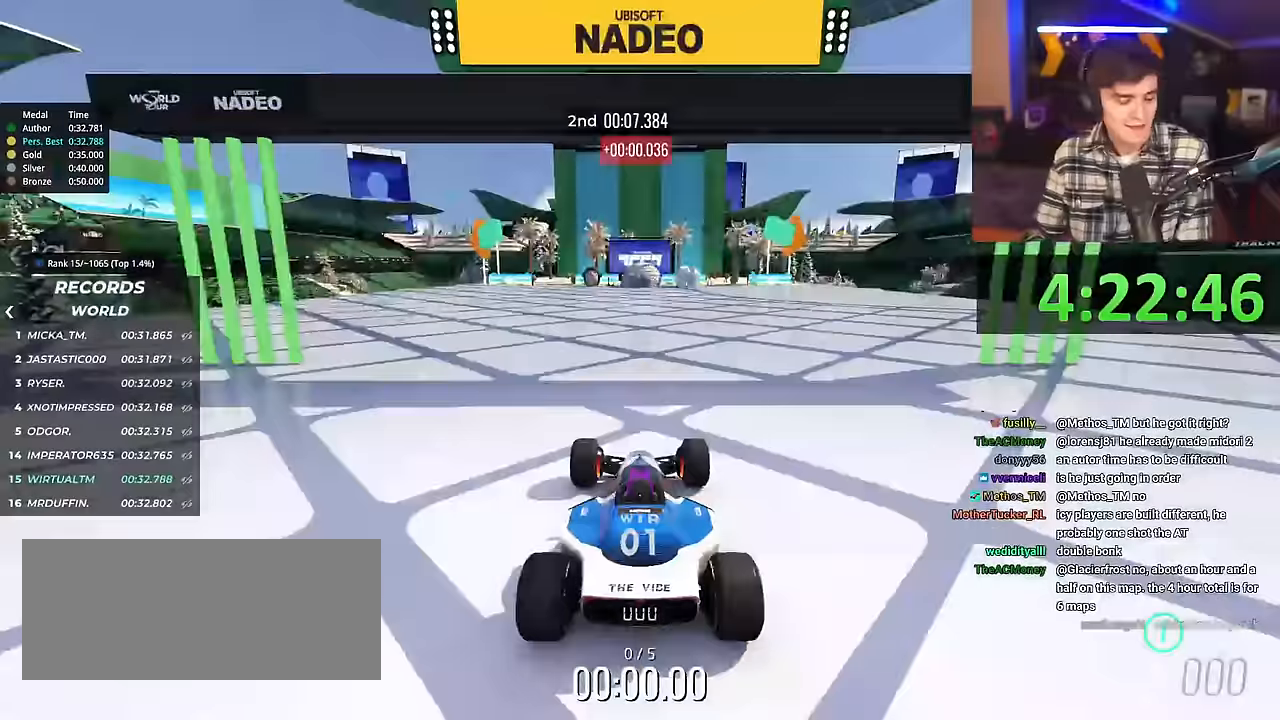
{"keys": ["right", "up"], "events": []}
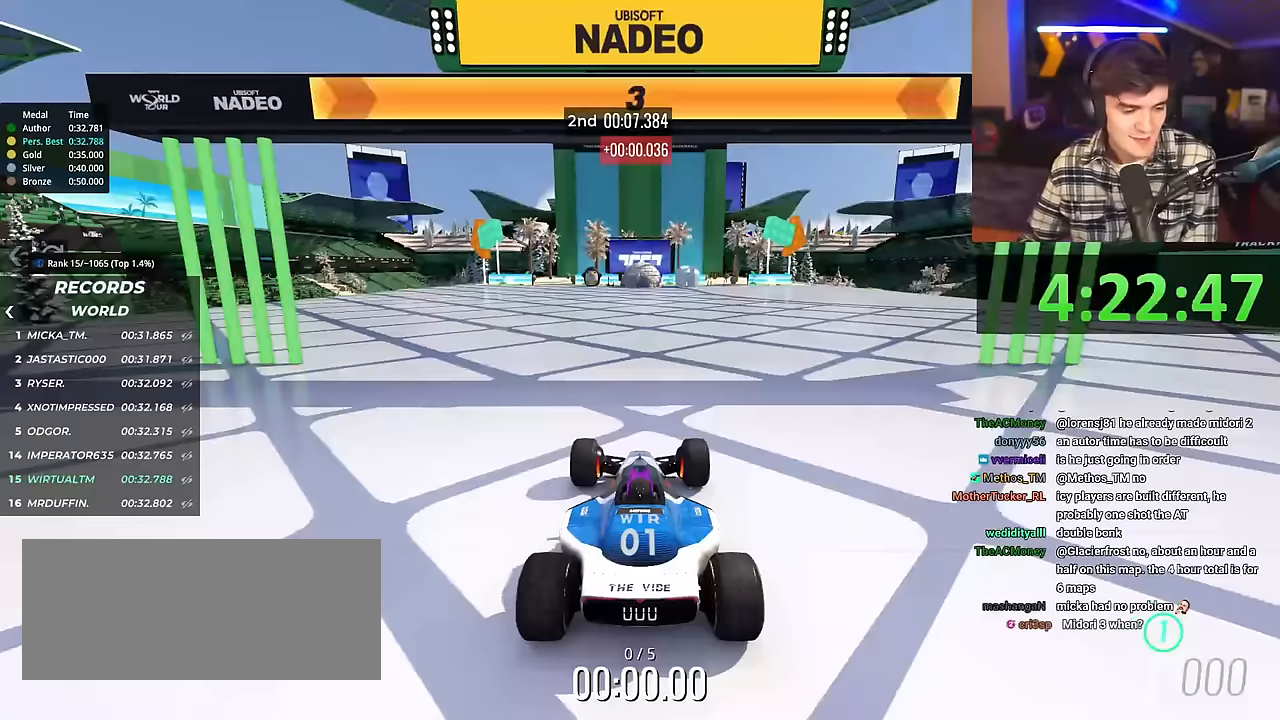
{"keys": ["right", "up"], "events": []}
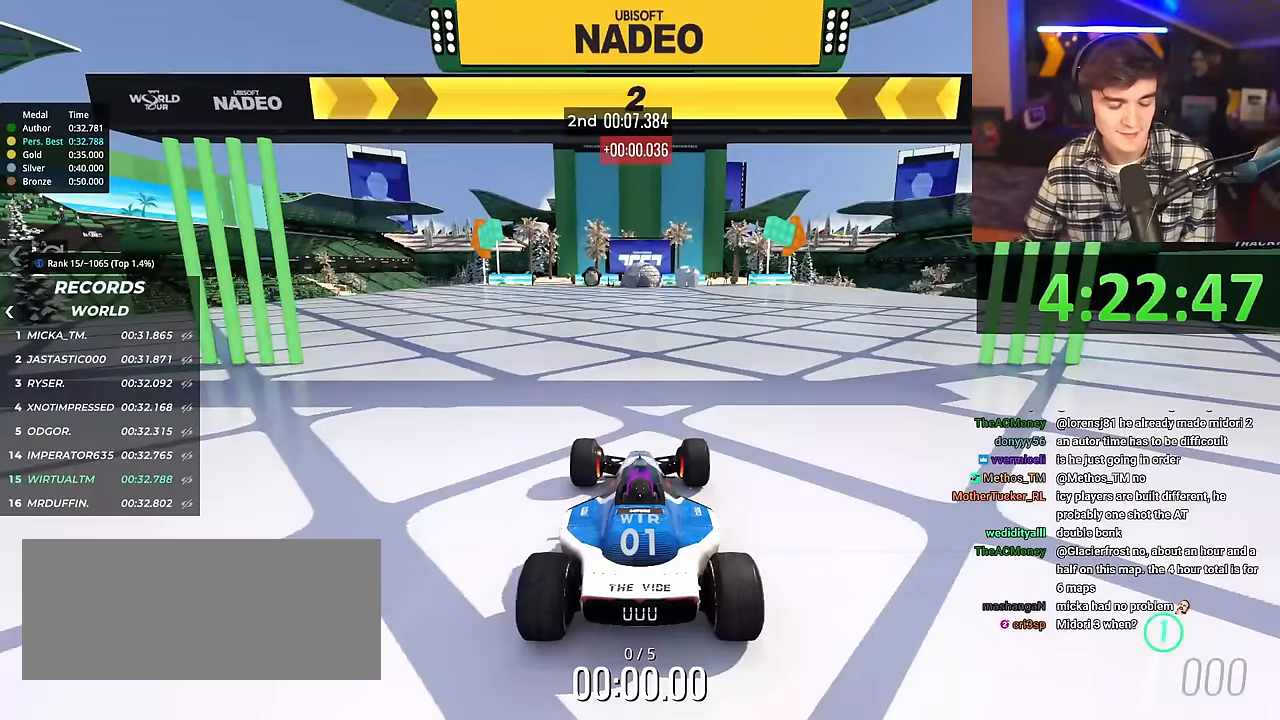
{"keys": ["right", "up"], "events": []}
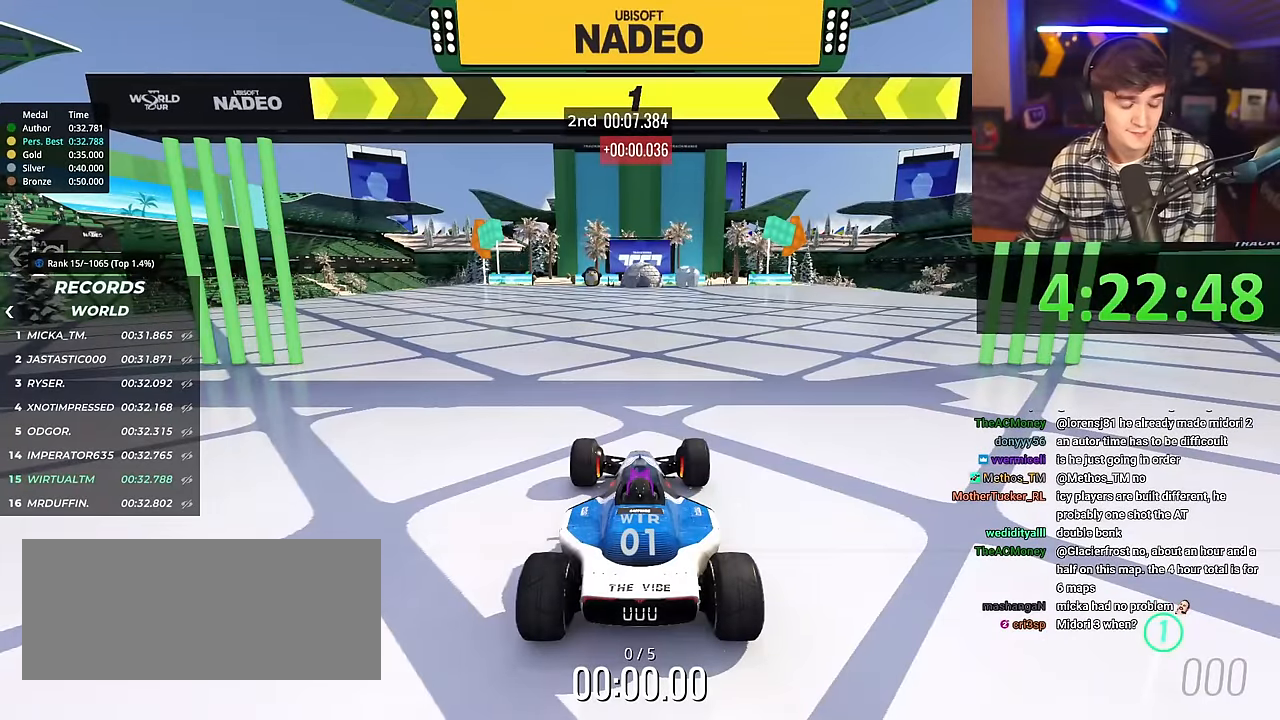
{"keys": ["right", "up"], "events": []}
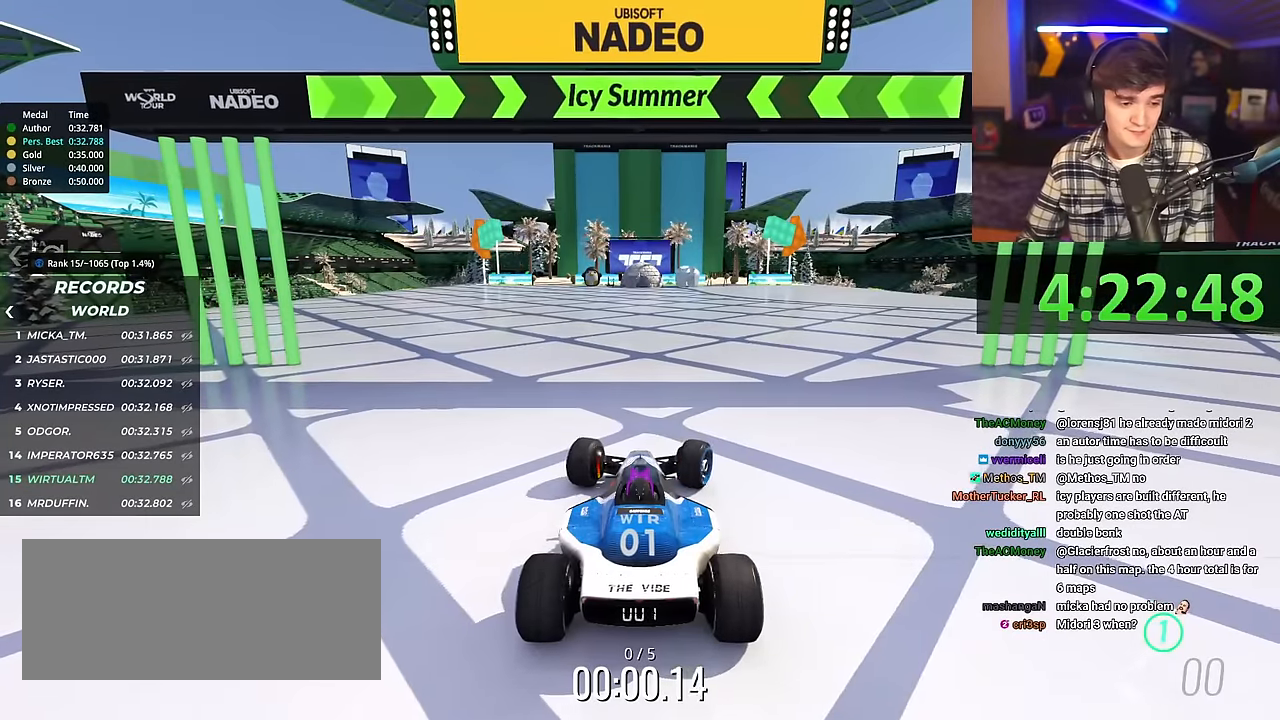
{"keys": ["up"], "events": [[150, "right", "up"], [434, "right", "down"], [484, "right", "up"]]}
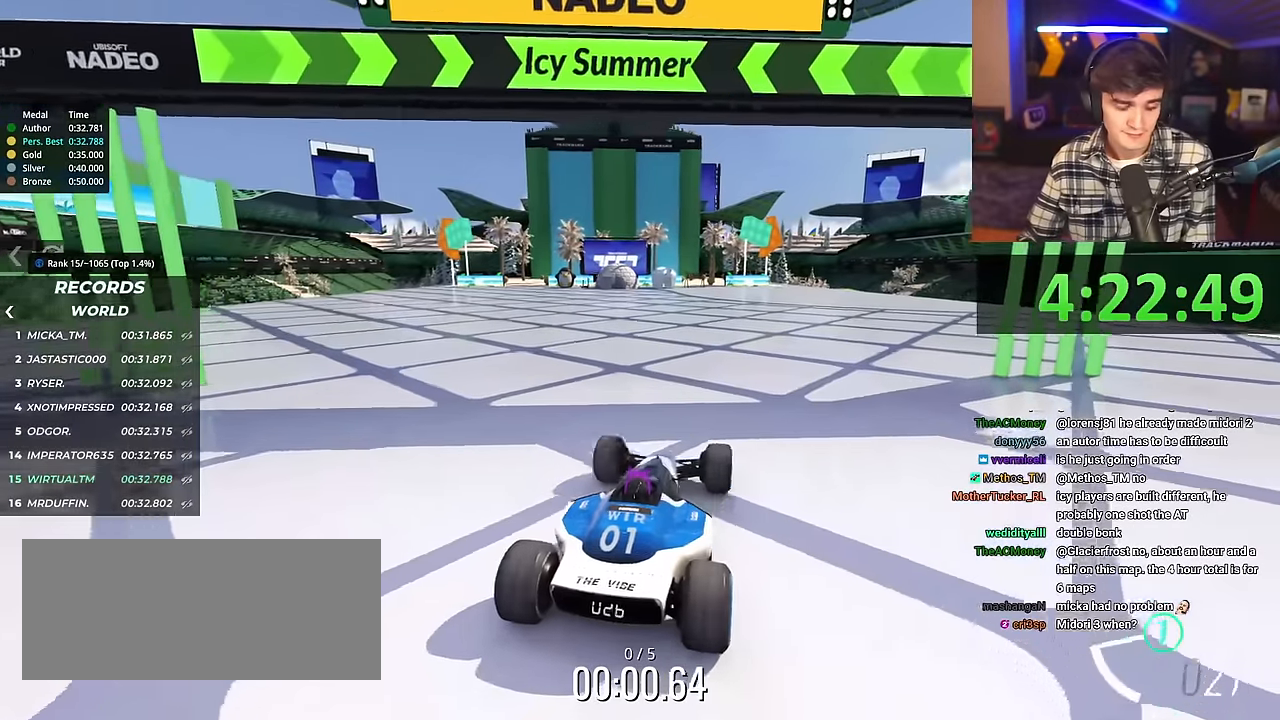
{"keys": ["up"], "events": []}
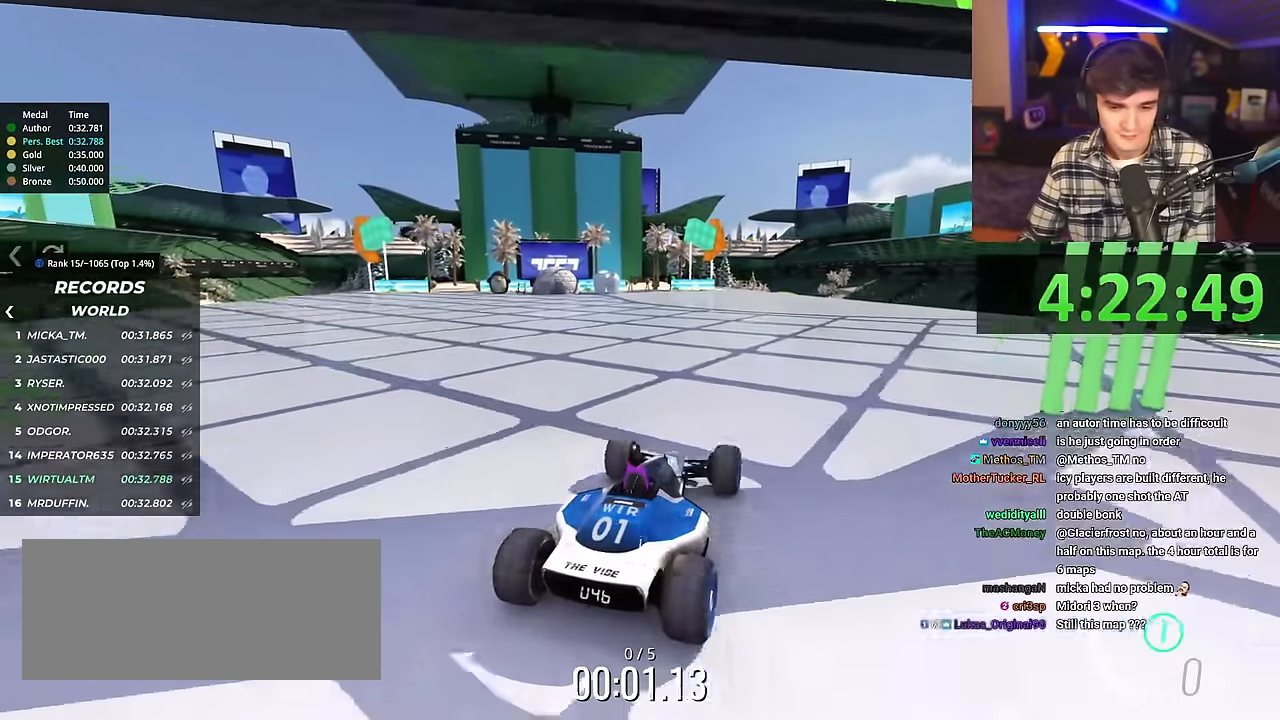
{"keys": ["up"], "events": [[83, "left", "down"], [133, "left", "up"]]}
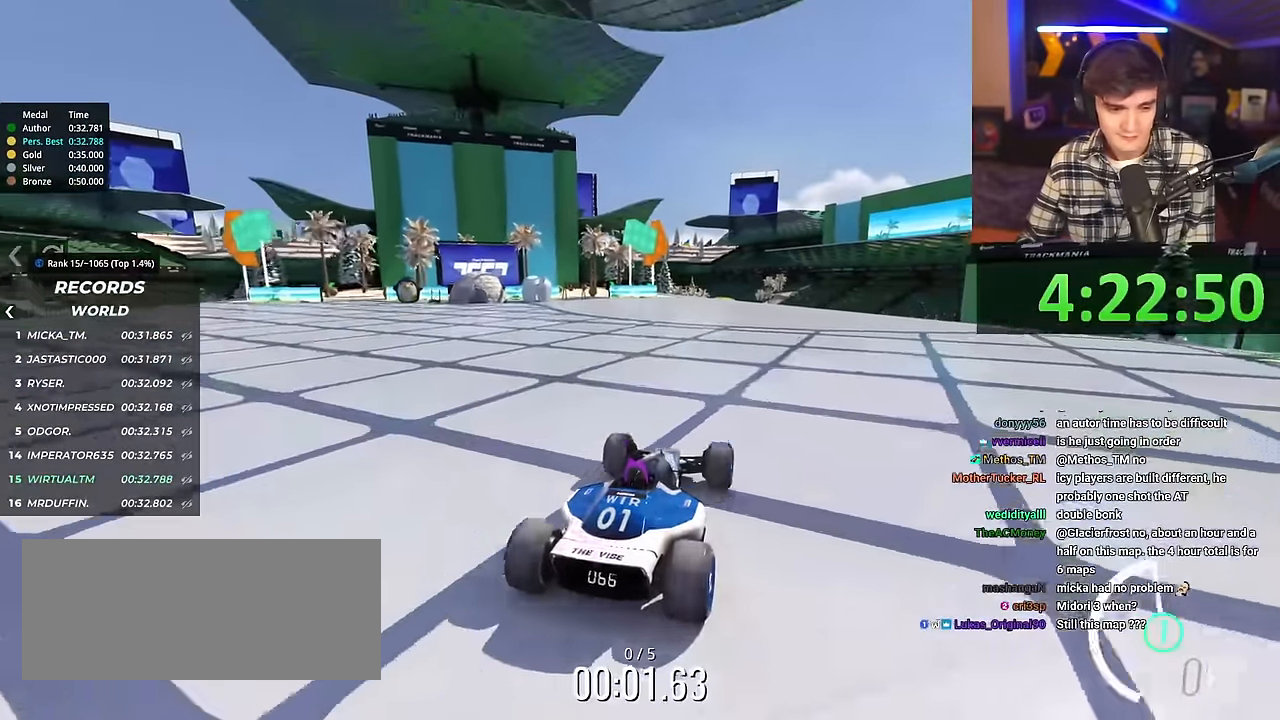
{"keys": ["up"], "events": []}
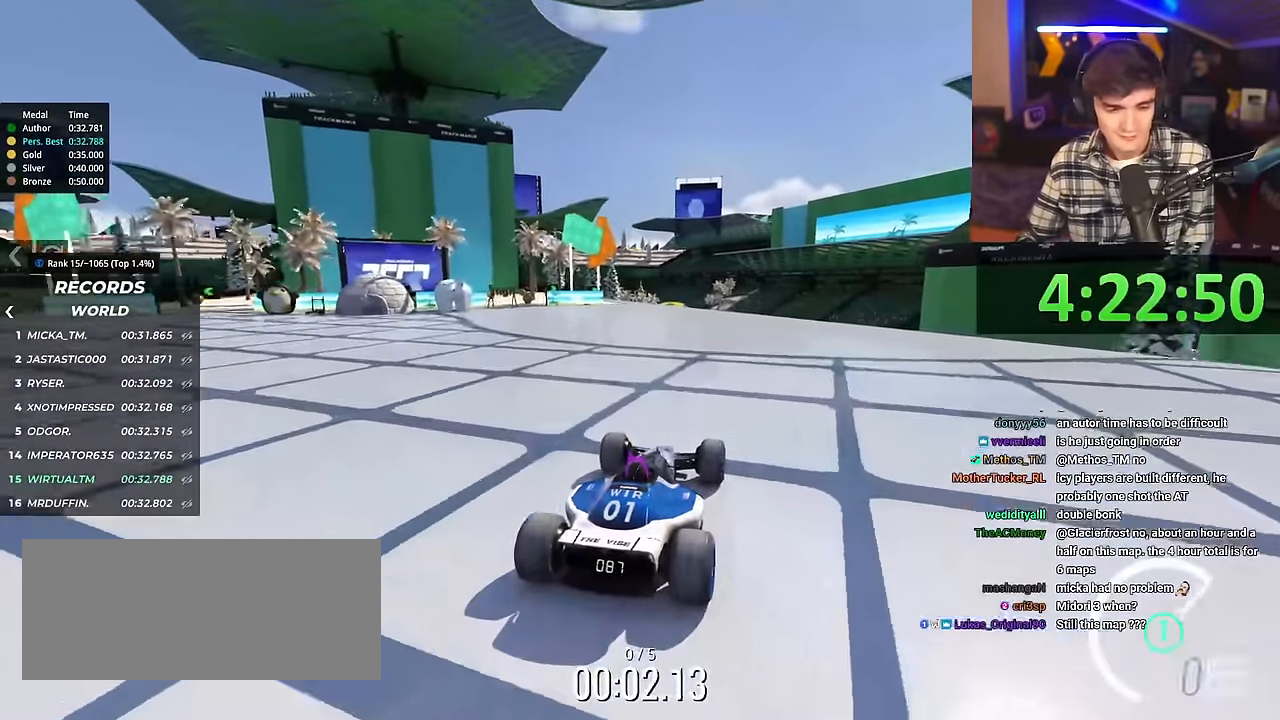
{"keys": ["up"], "events": [[167, "left", "down"], [200, "left", "up"]]}
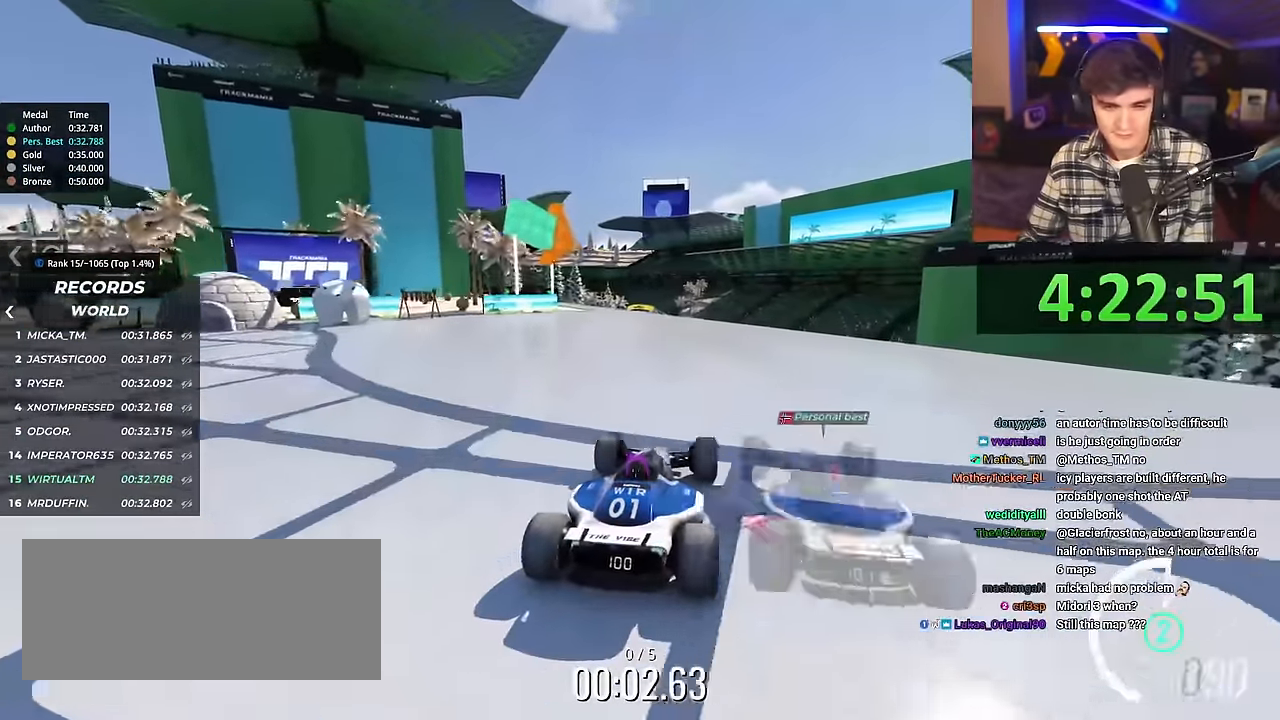
{"keys": ["up"], "events": [[417, "right", "down"], [451, "right", "up"]]}
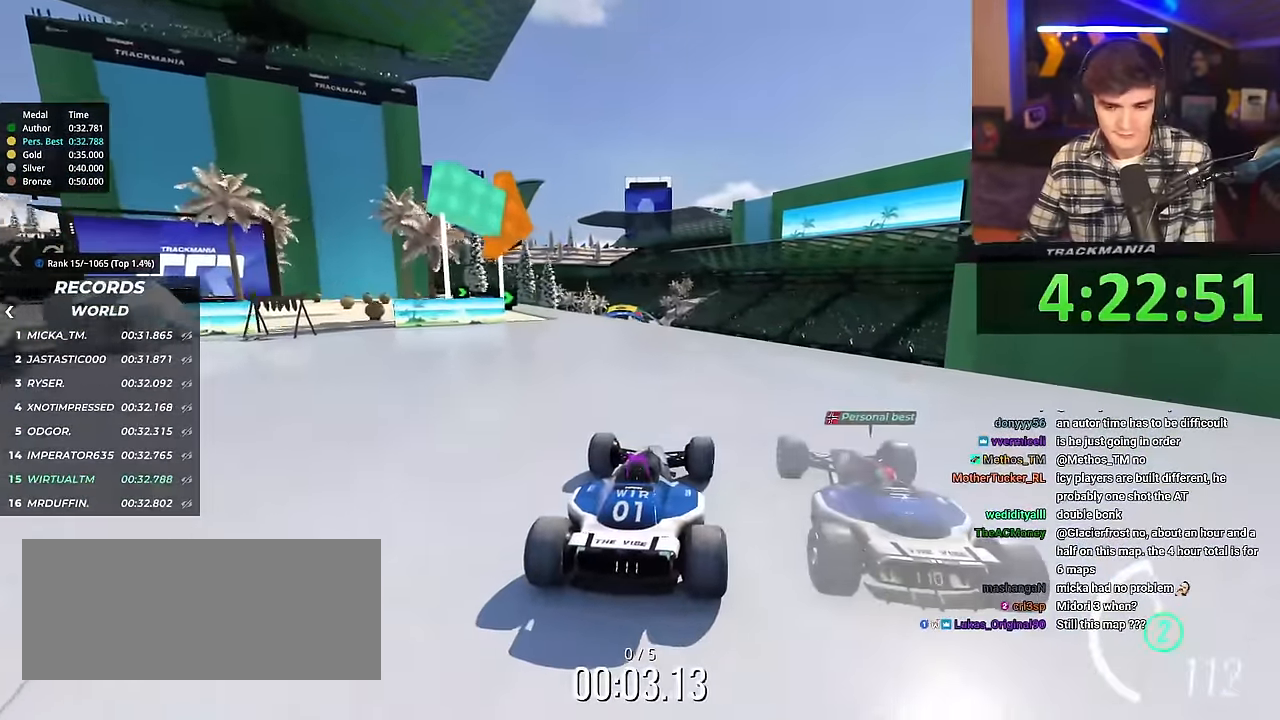
{"keys": ["up"], "events": []}
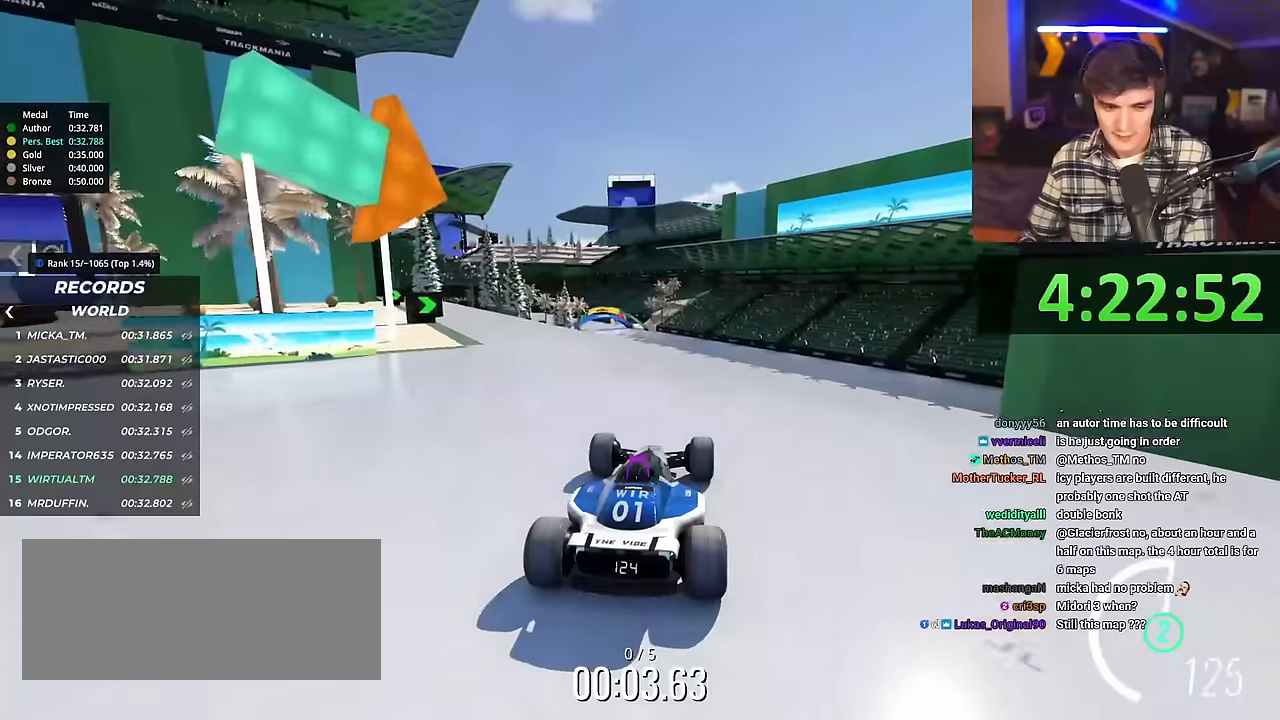
{"keys": ["up"], "events": []}
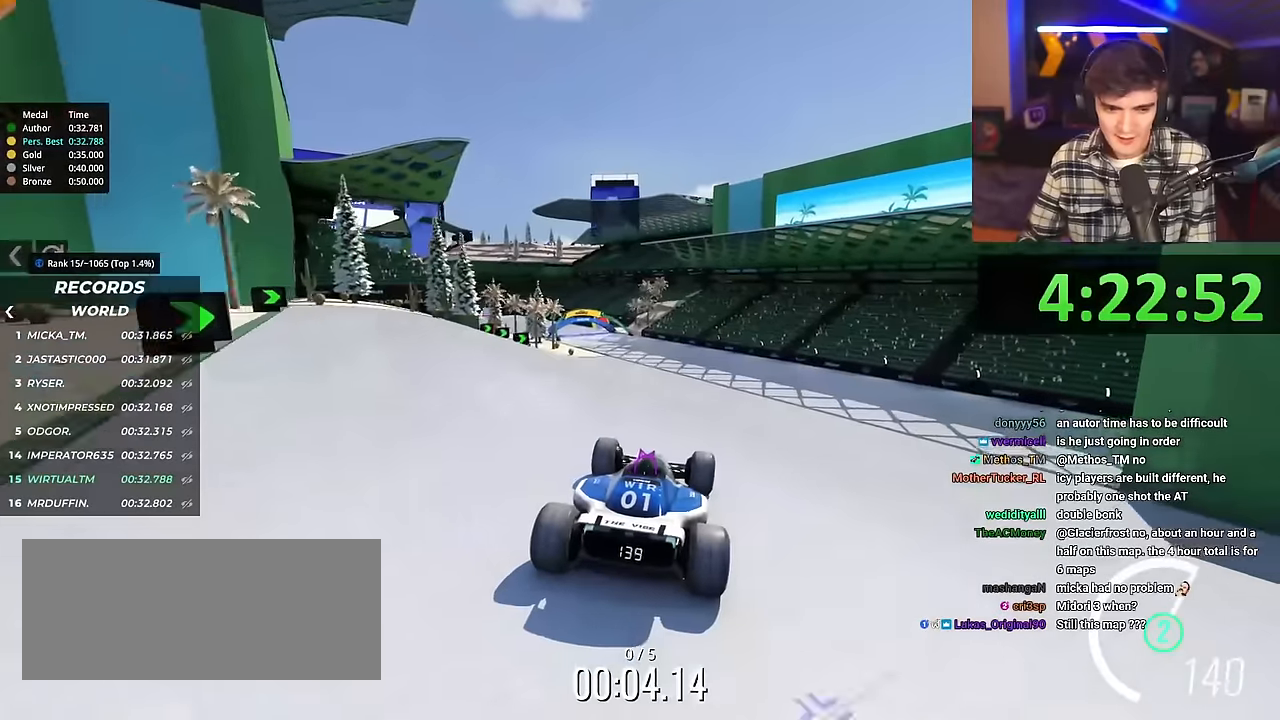
{"keys": ["left", "up"], "events": [[317, "left", "down"]]}
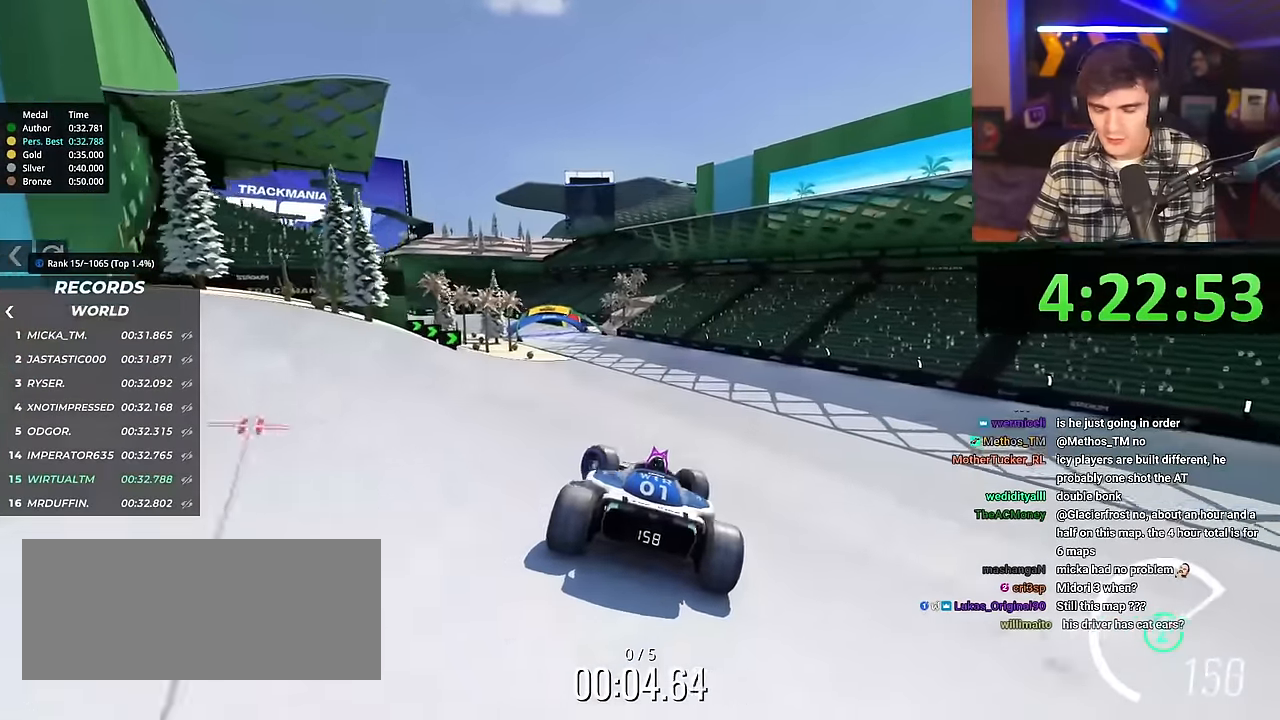
{"keys": ["right", "up"], "events": [[334, "left", "up"], [467, "right", "down"]]}
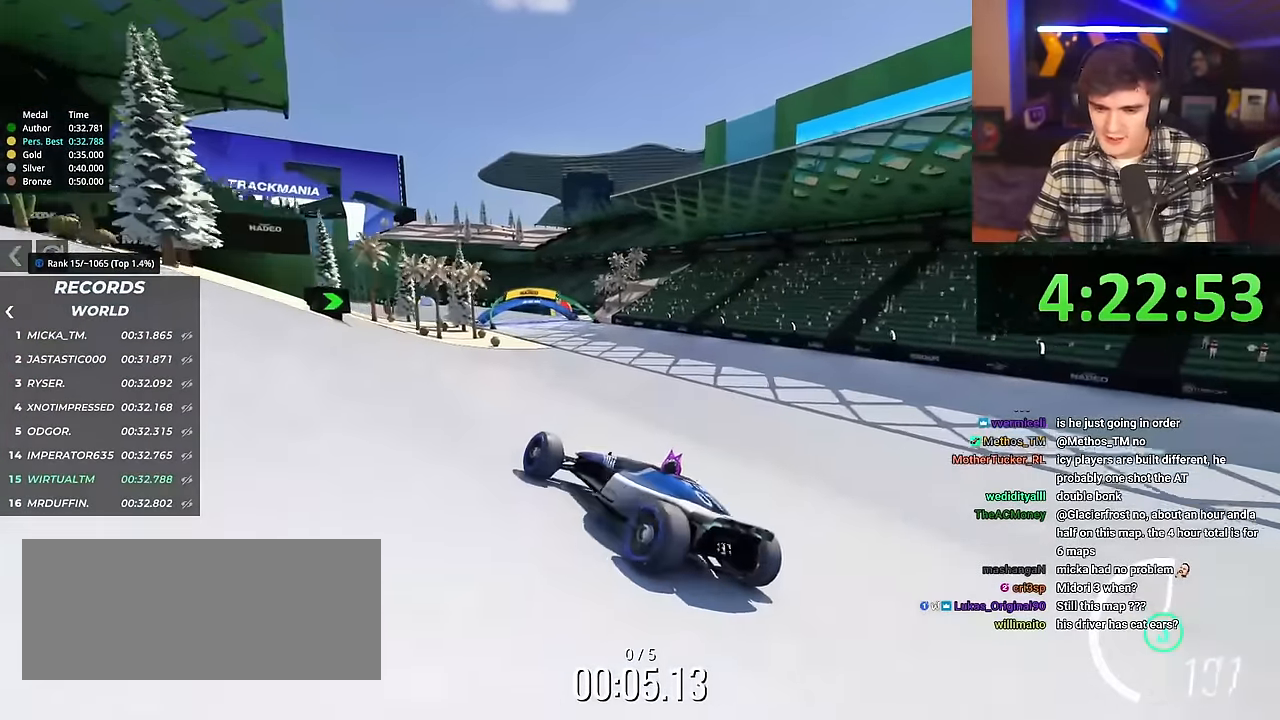
{"keys": ["right", "up"], "events": []}
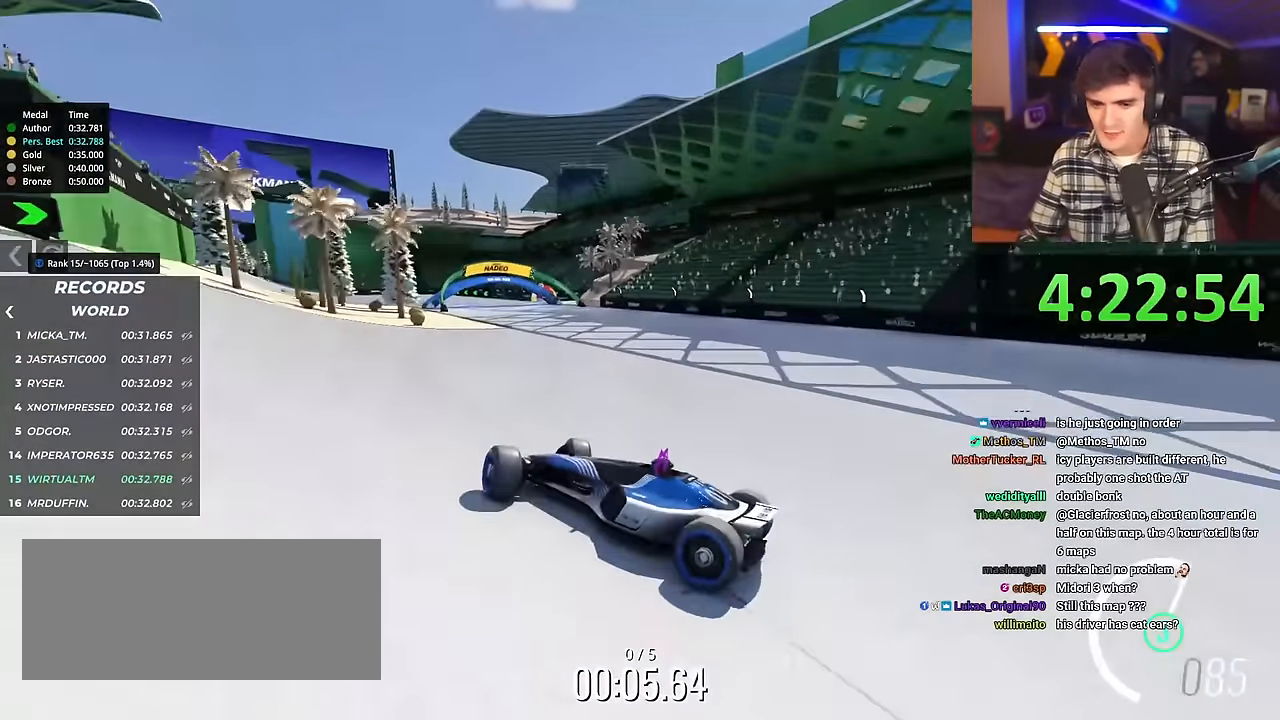
{"keys": ["right", "up"], "events": []}